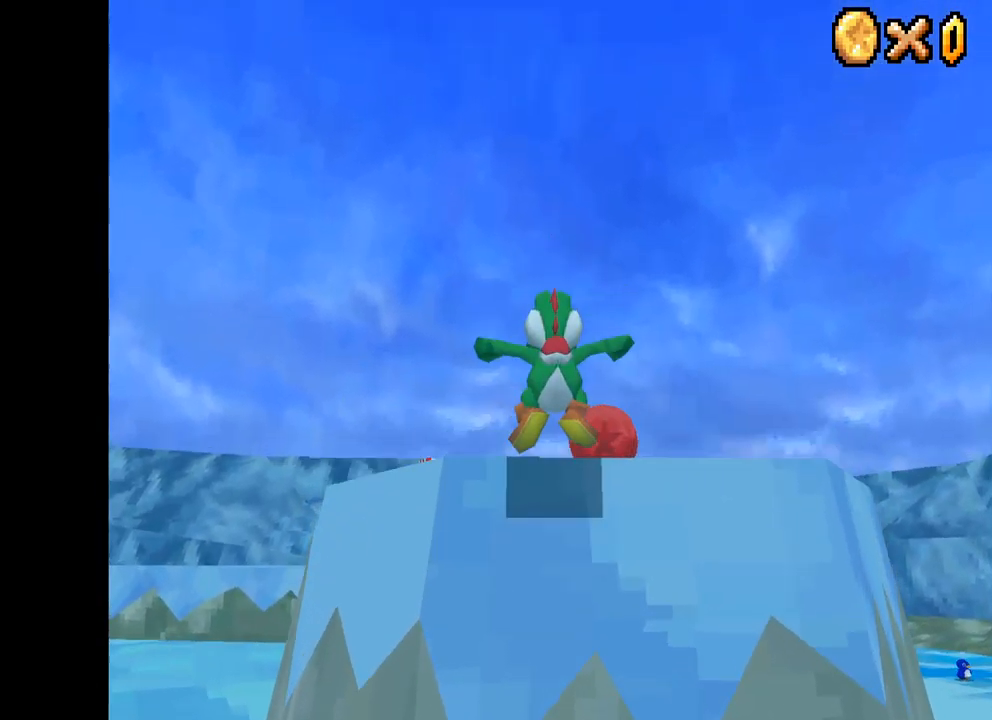
Gameplay with a controller (Xbox layout); each line is a JSON object with the inputs held at the frame after it. "events" lists button and stick changes between this image and that frame as [ms after this image, input, new state], when the widget could be followed in between.
{"buttons": ["X"], "left_stick": "center", "right_stick": "center", "events": [[183, "A", "up"], [217, "DPAD_RIGHT", "down"], [350, "DPAD_RIGHT", "up"], [433, "DPAD_UP", "up"]]}
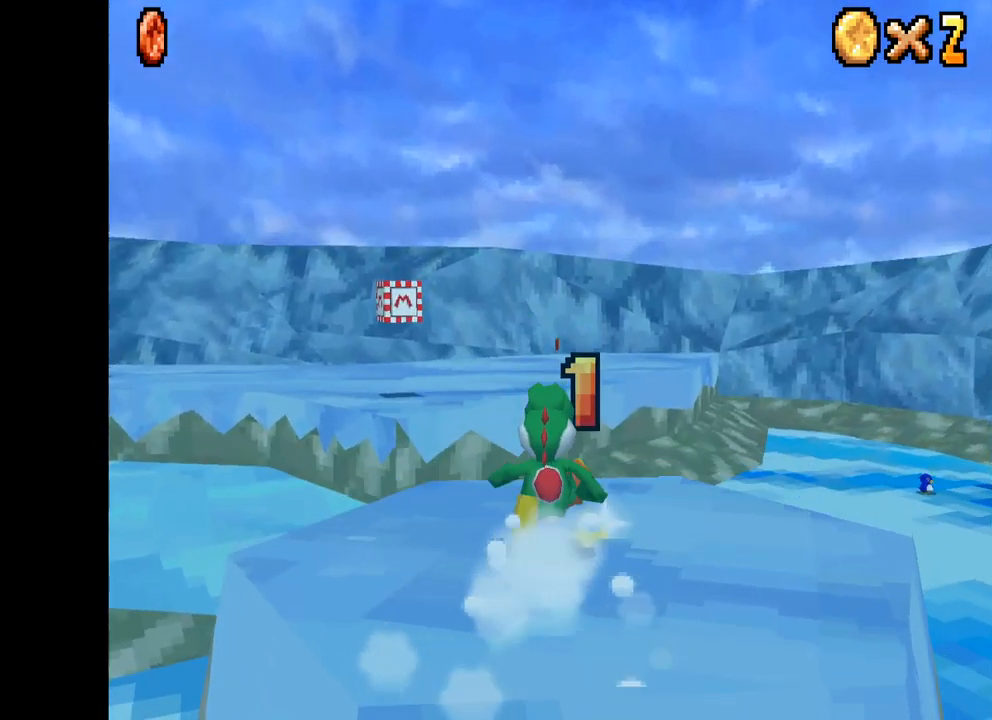
{"buttons": ["X"], "left_stick": "center", "right_stick": "center", "events": [[100, "DPAD_LEFT", "down"], [300, "DPAD_LEFT", "up"]]}
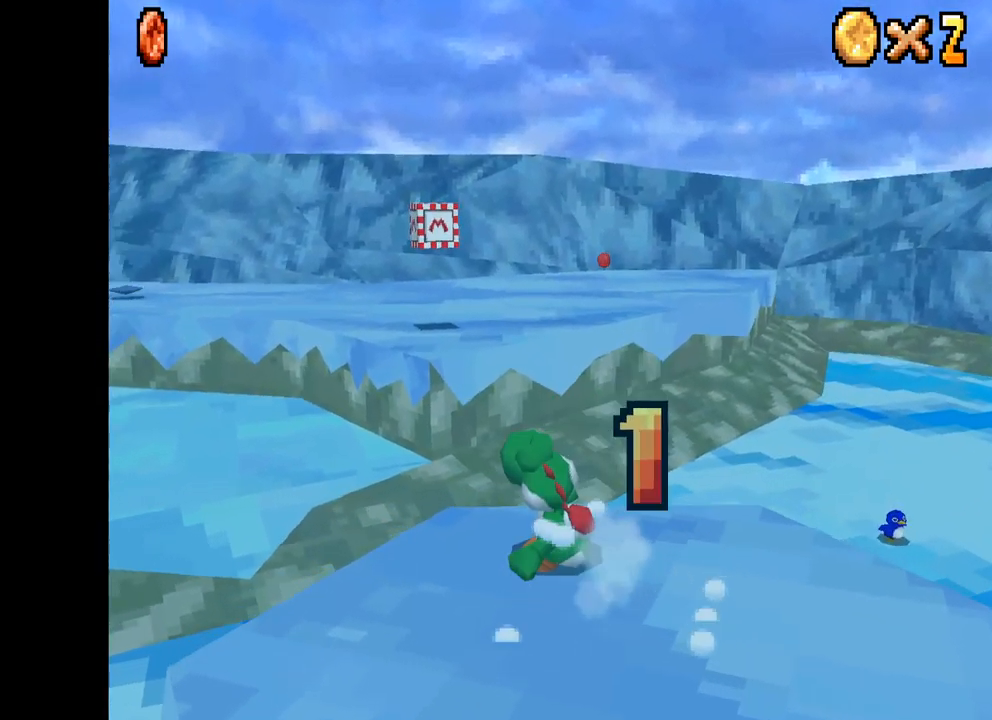
{"buttons": ["X", "DPAD_UP"], "left_stick": "center", "right_stick": "center", "events": [[383, "DPAD_UP", "down"]]}
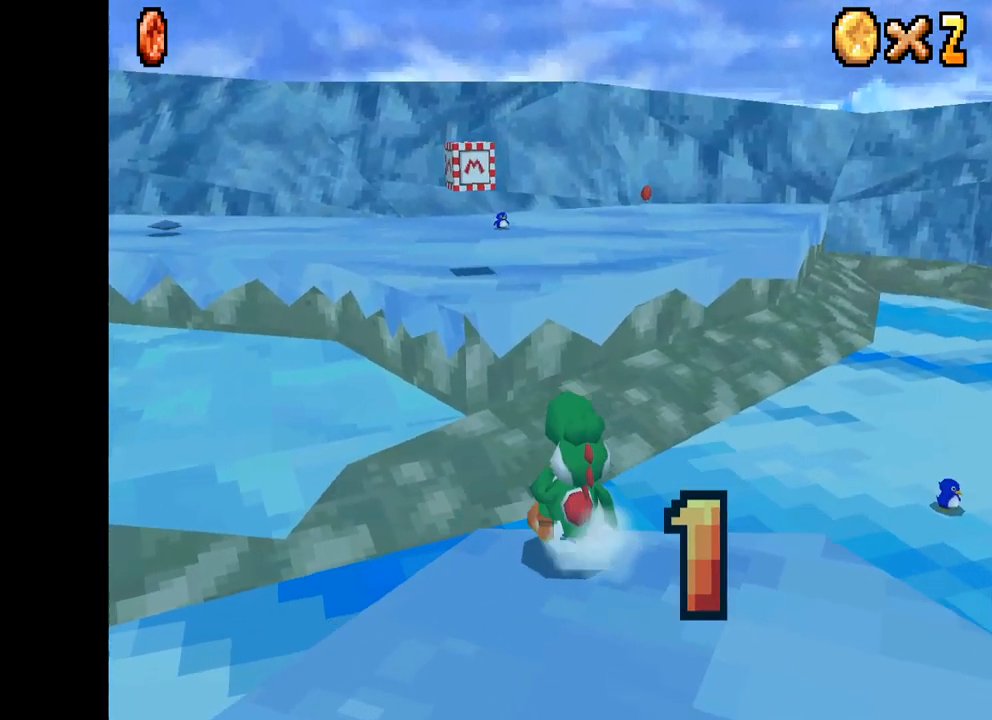
{"buttons": ["A", "X", "R2", "DPAD_UP"], "left_stick": "center", "right_stick": "center", "events": [[150, "R2", "down"], [183, "A", "down"]]}
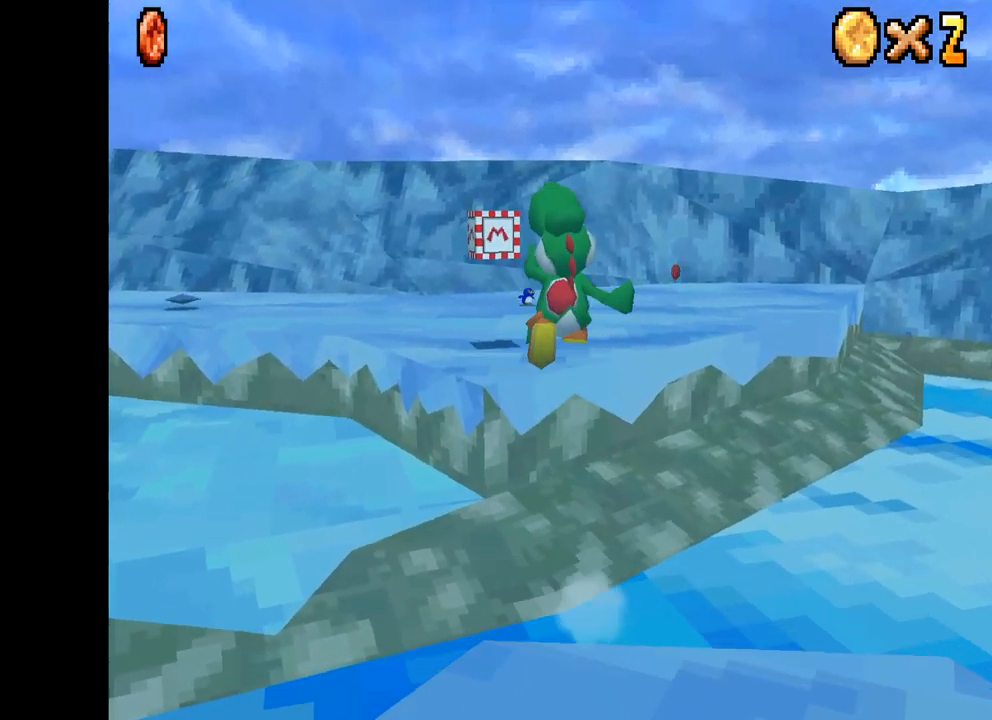
{"buttons": ["A", "X", "R2", "DPAD_UP"], "left_stick": "center", "right_stick": "center", "events": []}
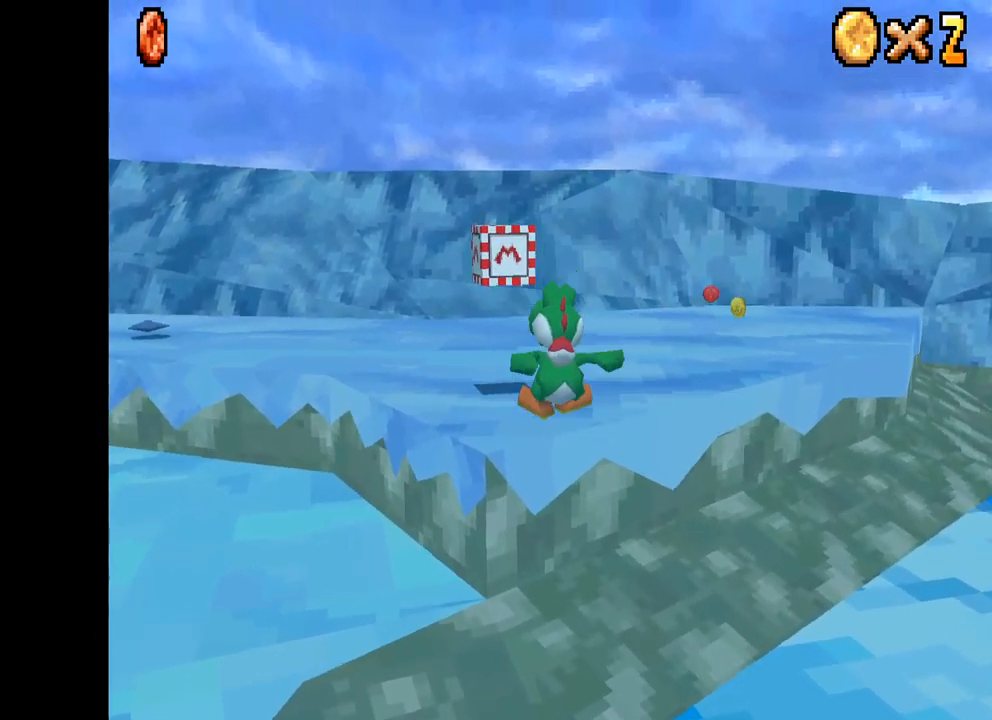
{"buttons": ["X", "DPAD_UP", "DPAD_RIGHT"], "left_stick": "center", "right_stick": "center", "events": [[67, "A", "up"], [83, "R2", "up"], [200, "DPAD_RIGHT", "down"]]}
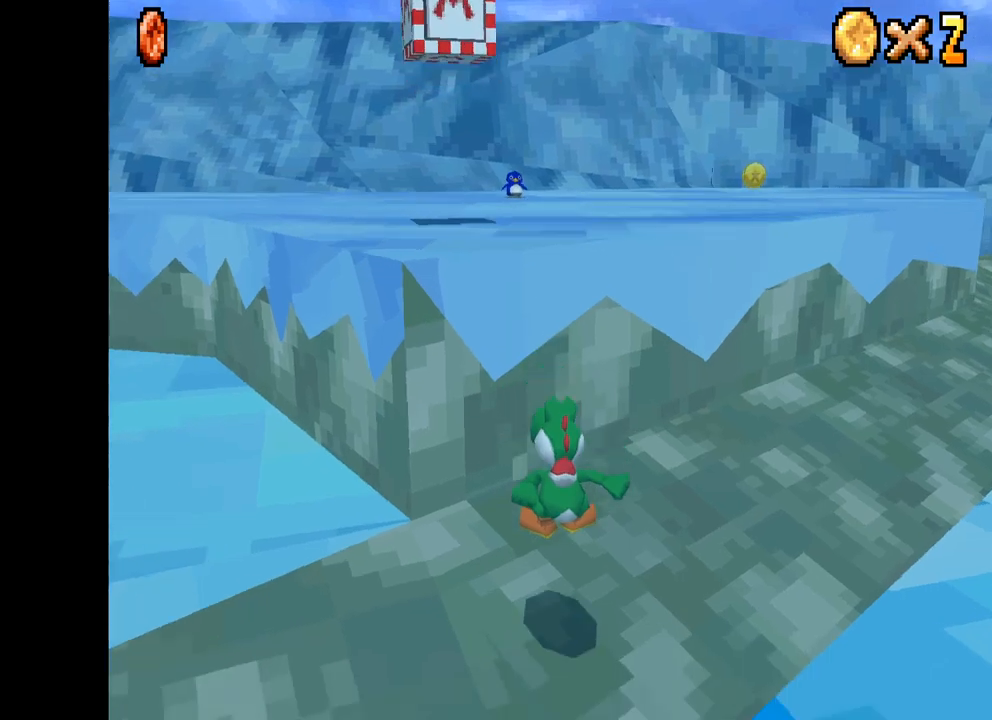
{"buttons": ["A", "X", "DPAD_UP", "DPAD_LEFT"], "left_stick": "center", "right_stick": "center", "events": [[167, "A", "down"], [417, "DPAD_RIGHT", "up"], [500, "DPAD_LEFT", "down"]]}
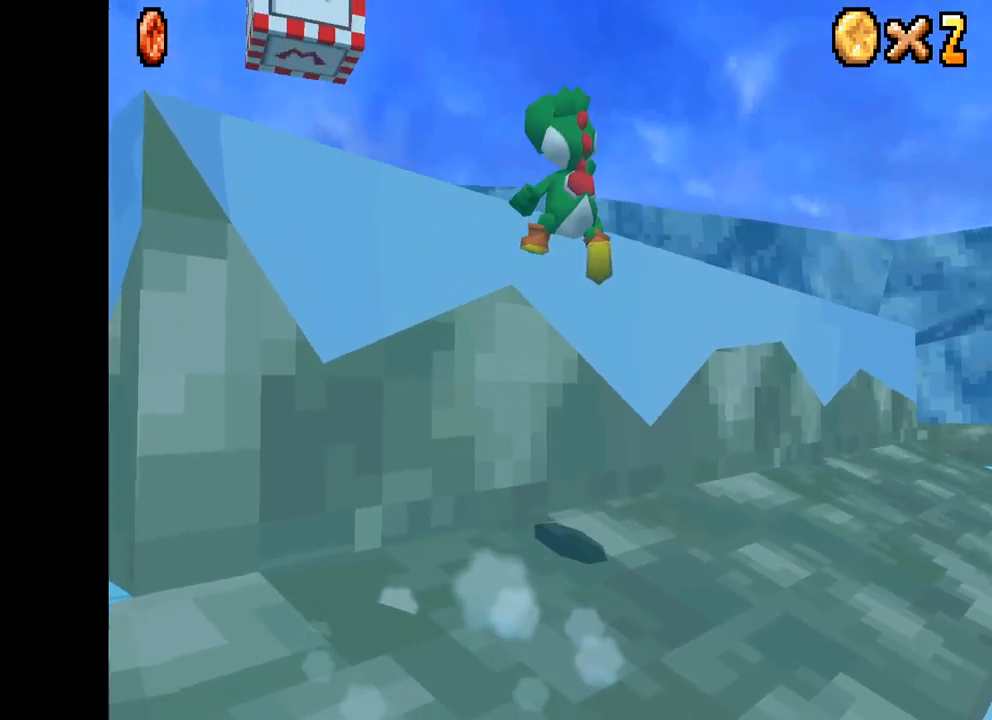
{"buttons": ["A", "X", "DPAD_UP"], "left_stick": "center", "right_stick": "center", "events": [[500, "DPAD_LEFT", "up"]]}
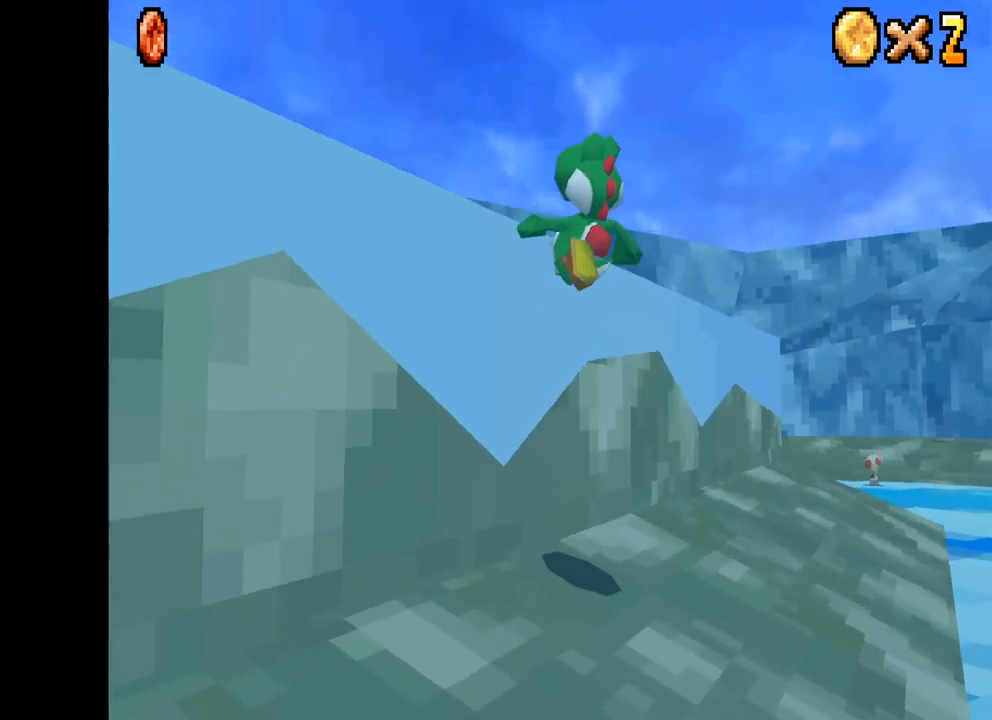
{"buttons": ["A", "X", "DPAD_UP", "DPAD_LEFT"], "left_stick": "center", "right_stick": "center", "events": [[334, "DPAD_LEFT", "down"]]}
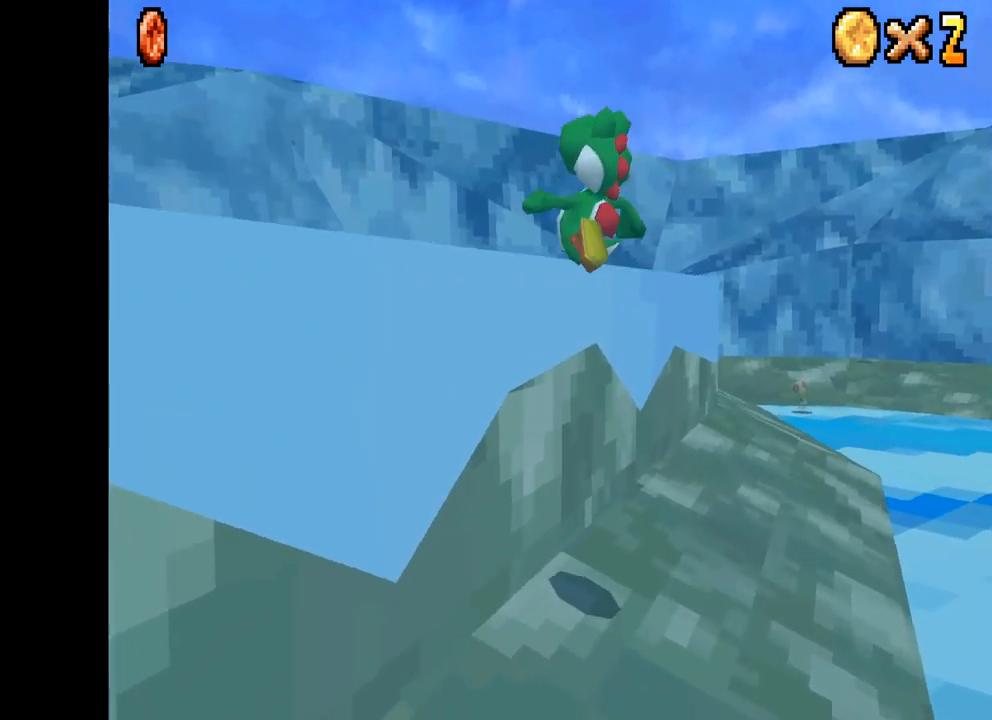
{"buttons": ["X", "DPAD_UP"], "left_stick": "center", "right_stick": "center", "events": [[350, "A", "up"], [384, "DPAD_LEFT", "up"]]}
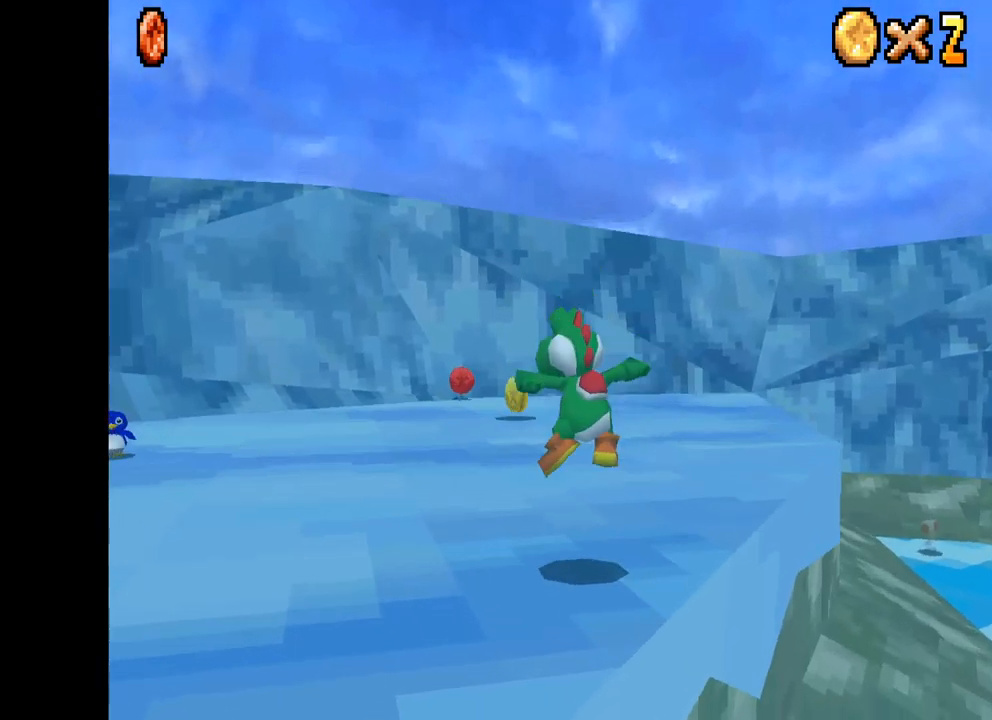
{"buttons": ["X", "DPAD_UP"], "left_stick": "center", "right_stick": "center", "events": []}
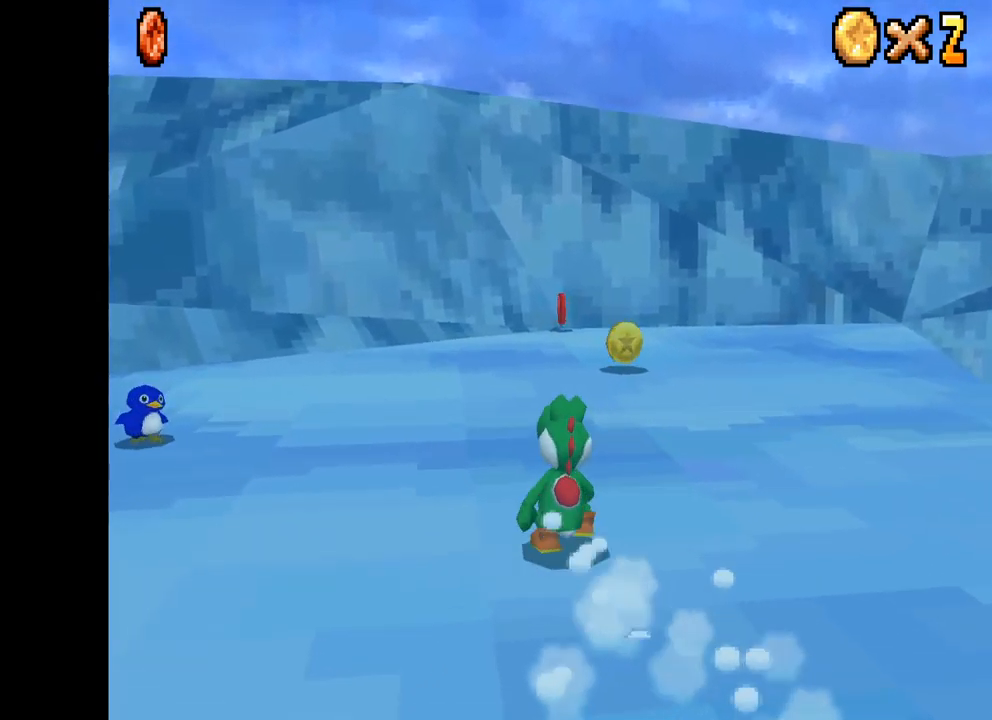
{"buttons": ["X", "DPAD_UP", "DPAD_RIGHT"], "left_stick": "center", "right_stick": "center", "events": [[100, "R2", "down"], [134, "A", "down"], [317, "R2", "up"], [334, "A", "up"], [450, "DPAD_RIGHT", "down"]]}
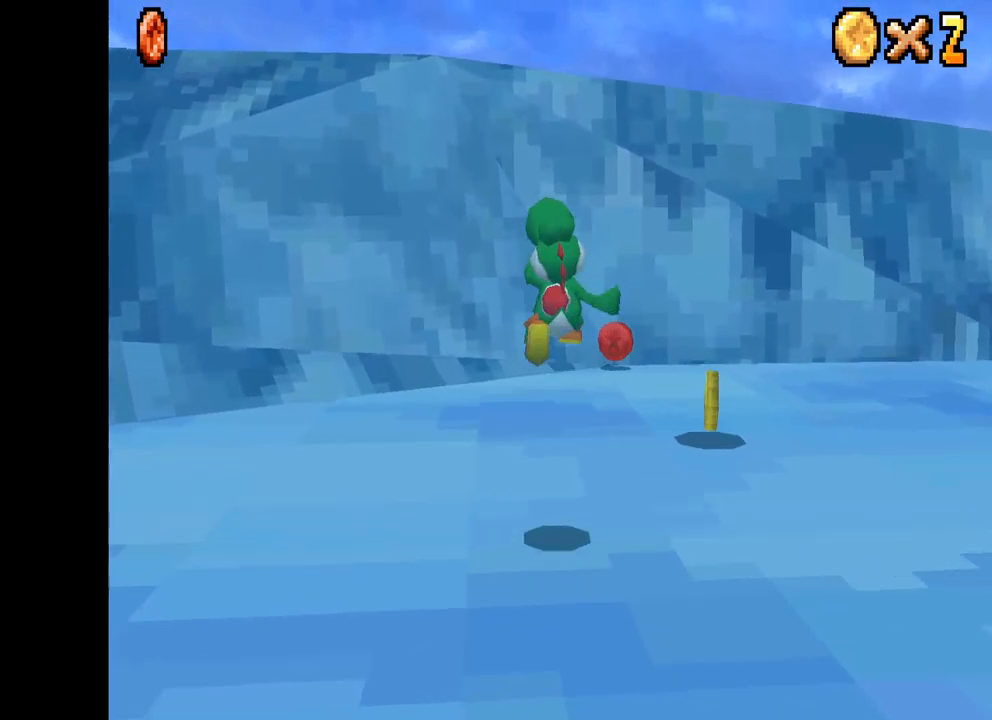
{"buttons": ["X", "DPAD_UP"], "left_stick": "center", "right_stick": "center", "events": [[384, "DPAD_RIGHT", "up"]]}
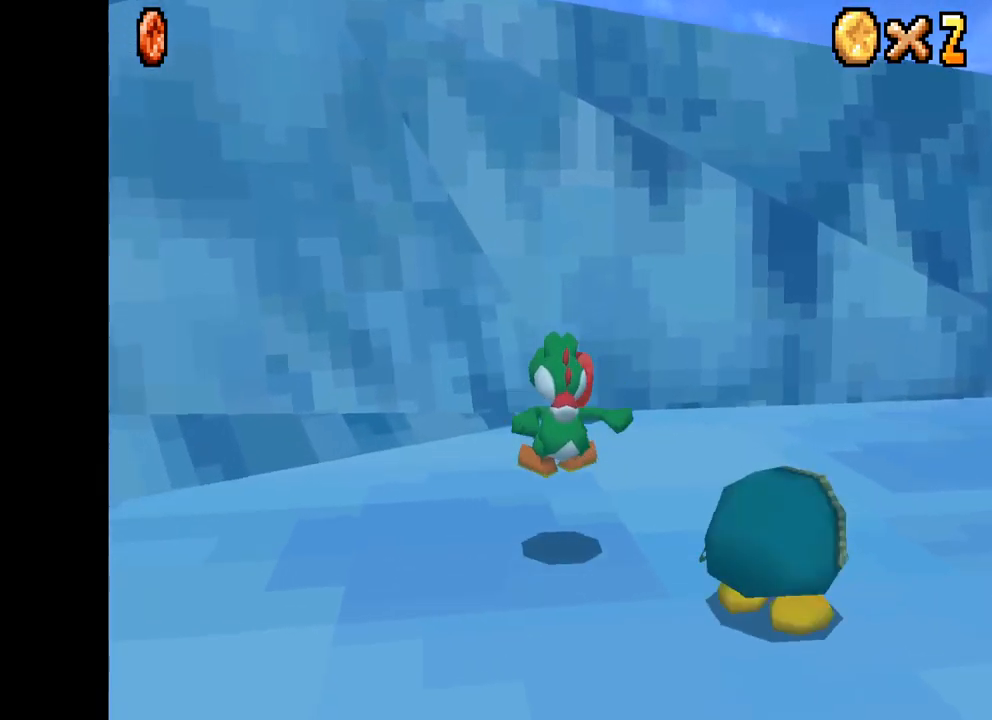
{"buttons": ["X", "DPAD_DOWN"], "left_stick": "center", "right_stick": "center", "events": [[300, "DPAD_LEFT", "down"], [417, "DPAD_UP", "up"], [484, "DPAD_DOWN", "down"], [484, "DPAD_LEFT", "up"]]}
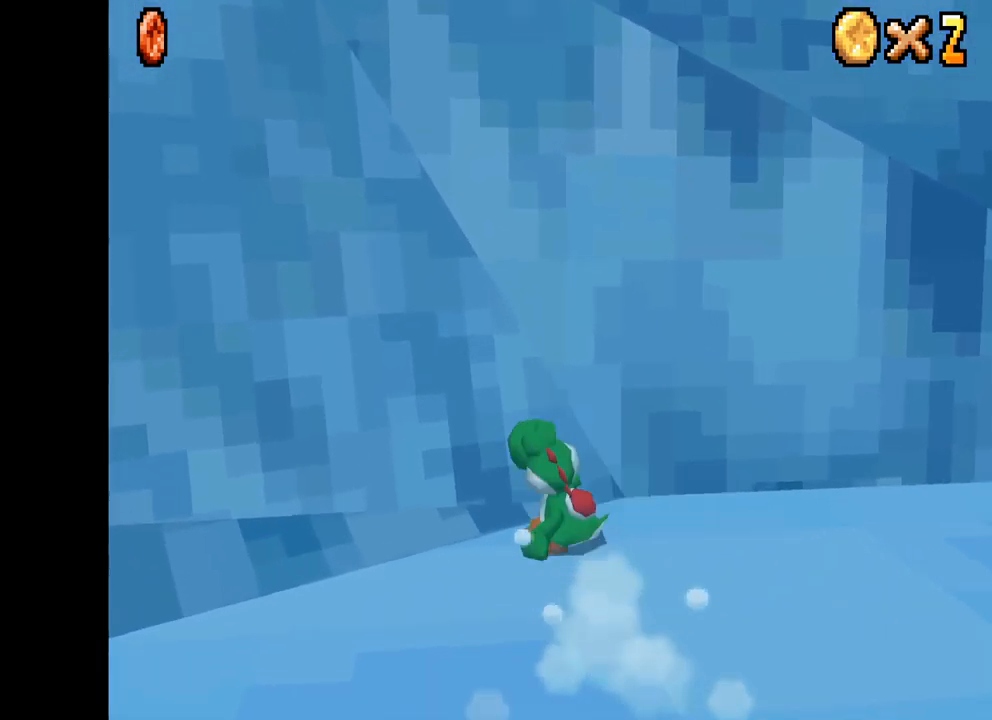
{"buttons": ["X", "DPAD_DOWN", "DPAD_RIGHT"], "left_stick": "center", "right_stick": "center", "events": [[17, "DPAD_RIGHT", "down"]]}
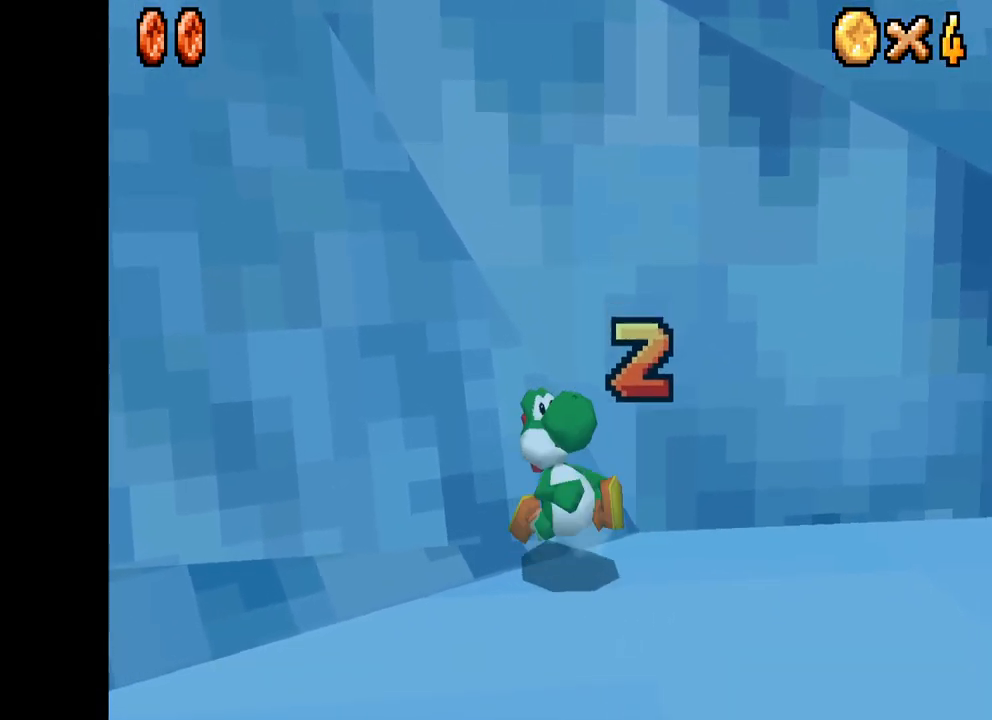
{"buttons": ["X", "DPAD_RIGHT"], "left_stick": "center", "right_stick": "center", "events": [[417, "DPAD_DOWN", "up"]]}
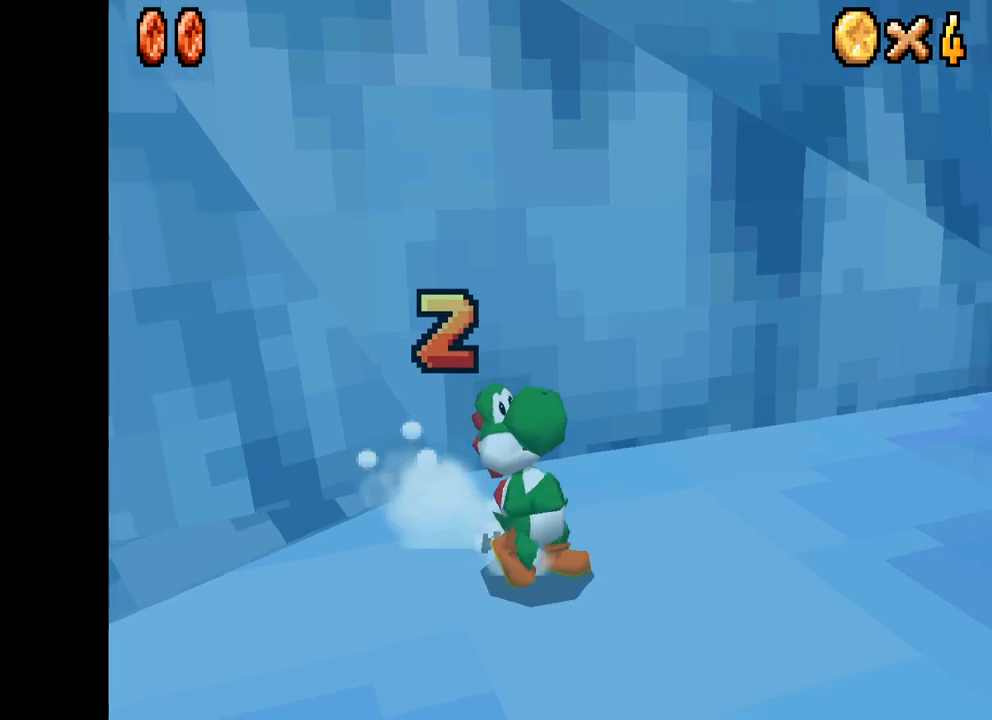
{"buttons": [], "left_stick": "center", "right_stick": "center", "events": [[17, "DPAD_UP", "down"], [100, "DPAD_UP", "up"], [200, "X", "up"], [250, "DPAD_UP", "down"], [300, "B", "down"], [350, "DPAD_RIGHT", "up"], [417, "B", "up"], [434, "DPAD_UP", "up"]]}
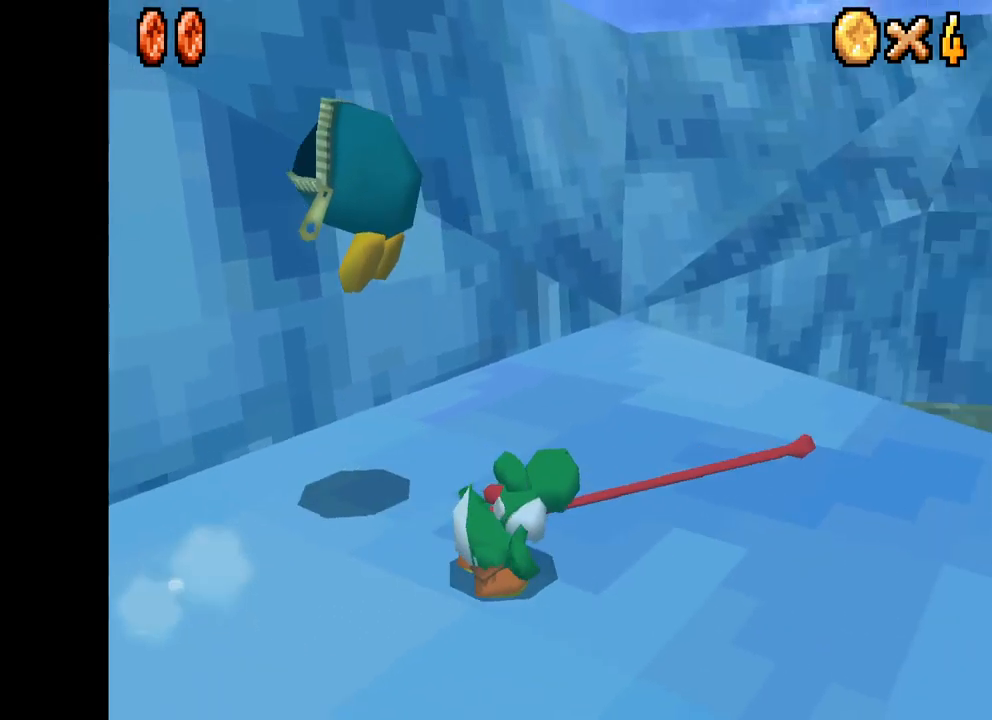
{"buttons": ["X", "DPAD_DOWN", "DPAD_LEFT"], "left_stick": "center", "right_stick": "center", "events": [[134, "DPAD_LEFT", "down"], [217, "X", "down"], [317, "DPAD_DOWN", "down"]]}
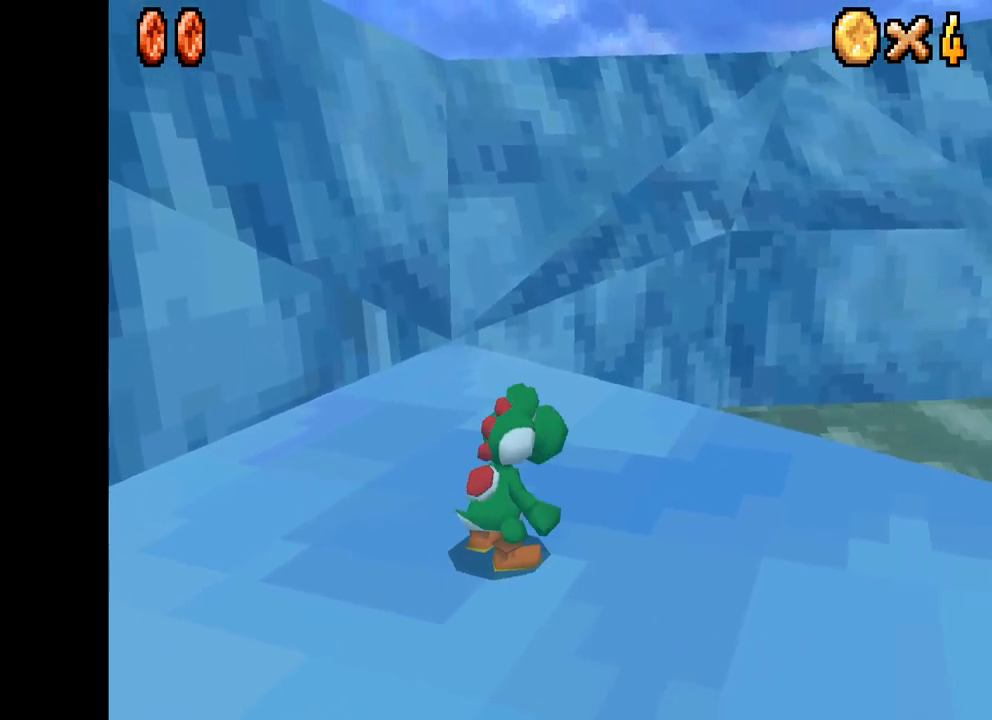
{"buttons": ["DPAD_UP", "DPAD_LEFT"], "left_stick": "center", "right_stick": "center", "events": [[234, "X", "up"], [300, "DPAD_DOWN", "up"], [417, "DPAD_UP", "down"]]}
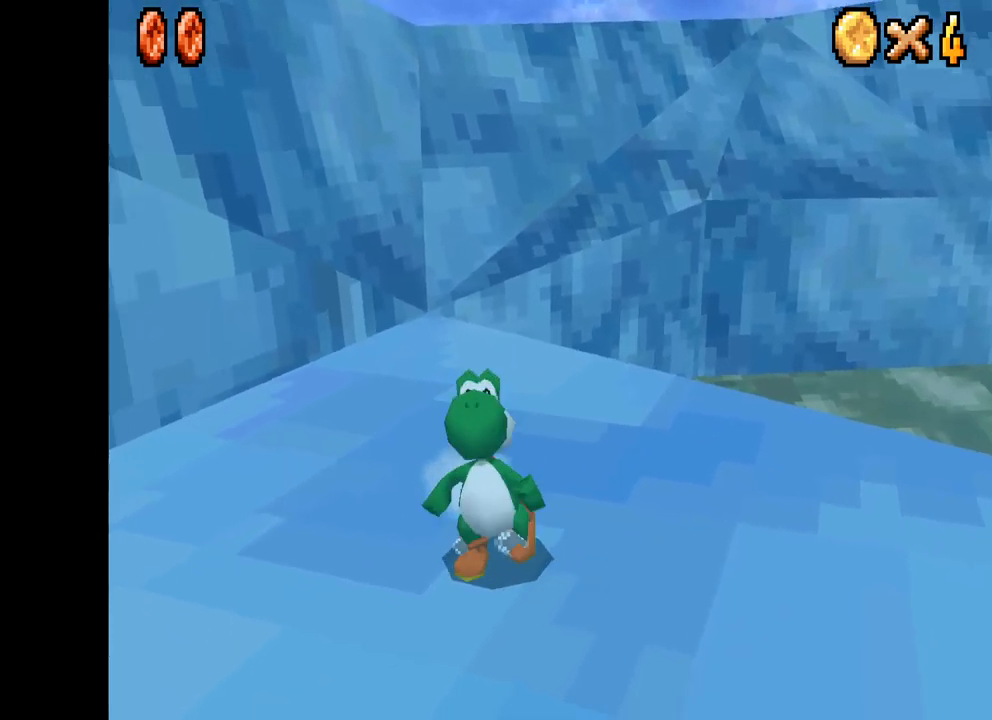
{"buttons": [], "left_stick": "center", "right_stick": "center", "events": [[17, "DPAD_UP", "up"], [150, "DPAD_LEFT", "up"]]}
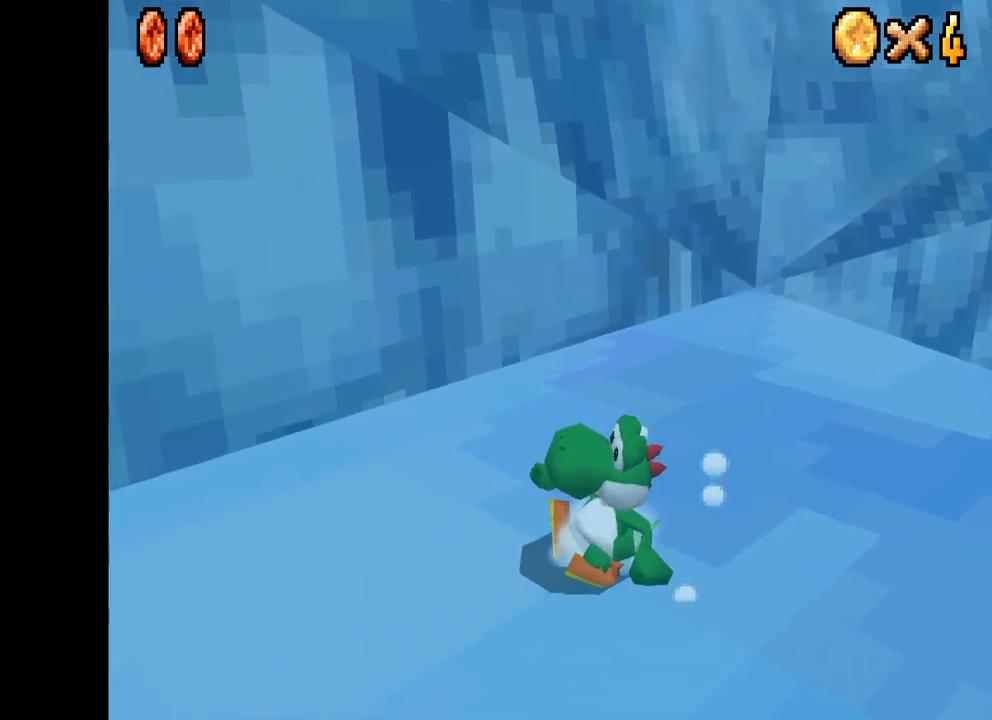
{"buttons": [], "left_stick": "center", "right_stick": "center", "events": [[84, "DPAD_LEFT", "down"], [100, "DPAD_DOWN", "down"], [400, "DPAD_DOWN", "up"], [417, "DPAD_LEFT", "up"]]}
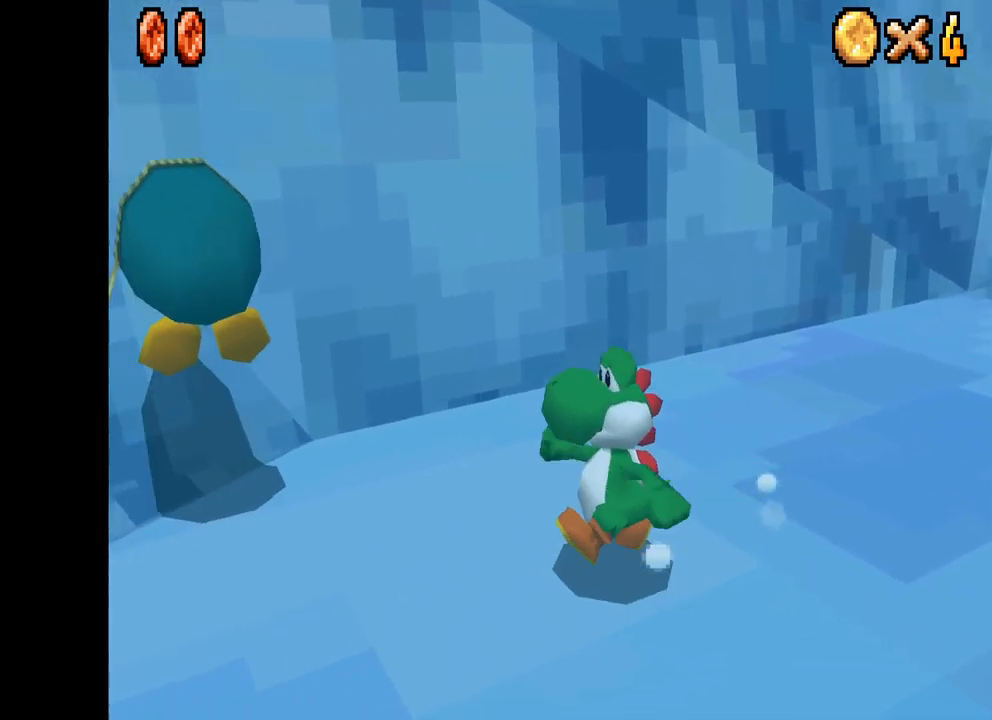
{"buttons": [], "left_stick": "center", "right_stick": "center", "events": [[100, "DPAD_LEFT", "down"], [217, "DPAD_LEFT", "up"], [317, "DPAD_UP", "down"], [484, "DPAD_UP", "up"]]}
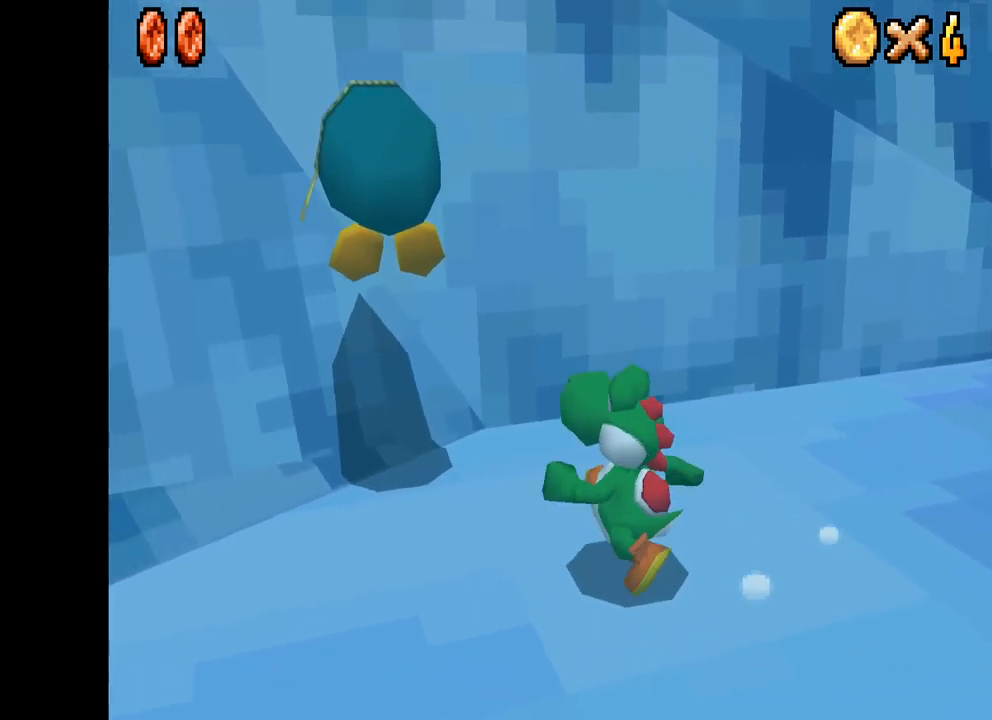
{"buttons": ["B"], "left_stick": "center", "right_stick": "center", "events": [[384, "B", "down"]]}
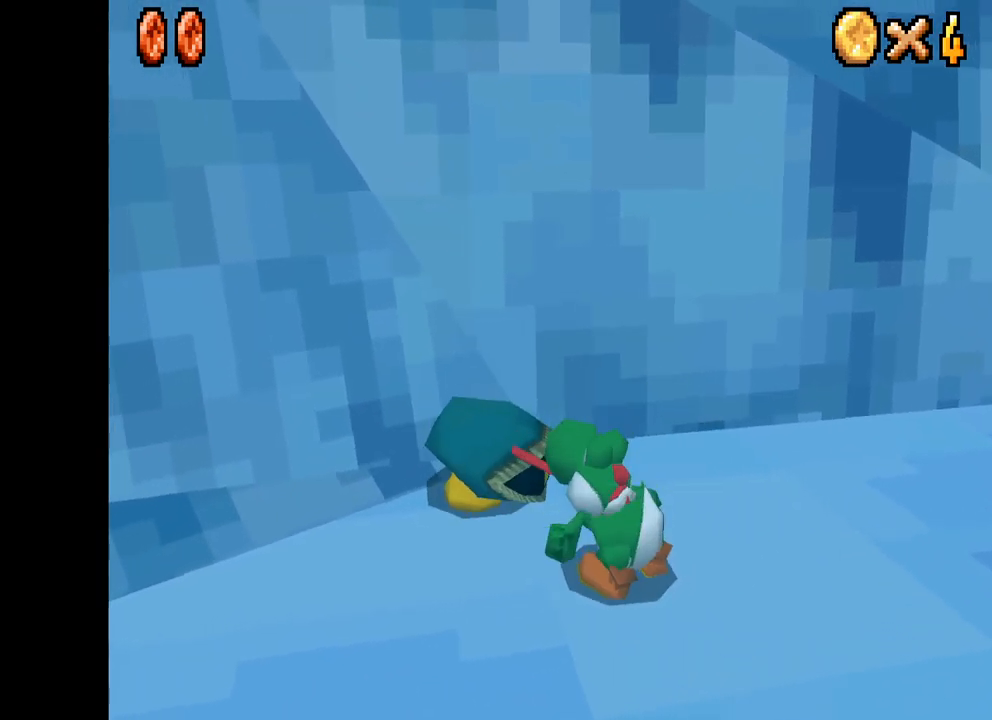
{"buttons": [], "left_stick": "center", "right_stick": "center", "events": [[17, "B", "up"]]}
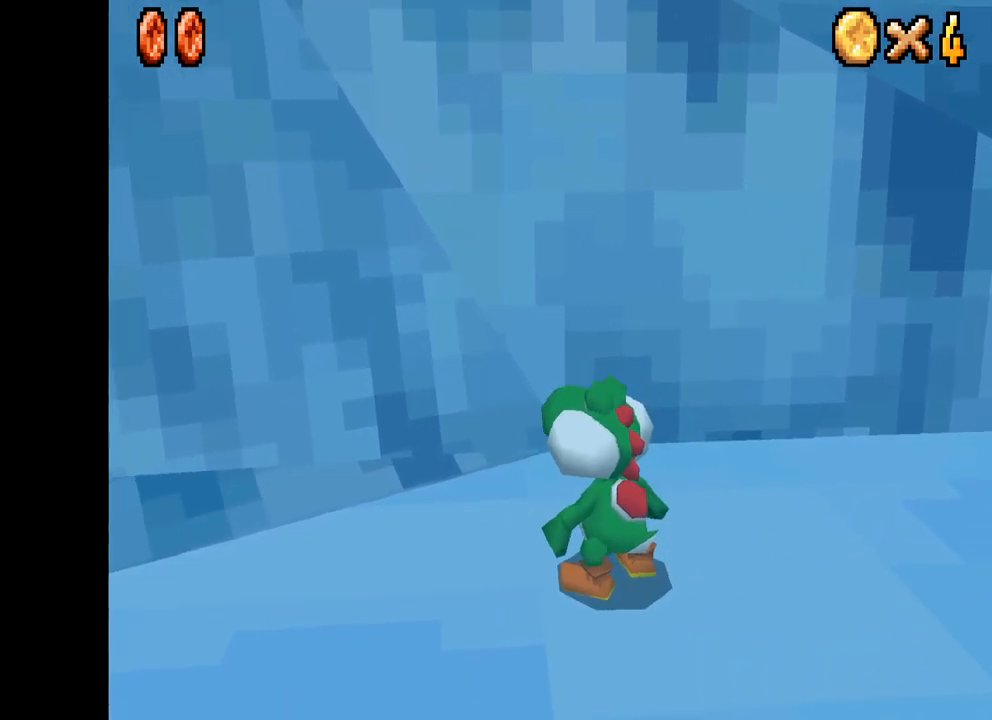
{"buttons": [], "left_stick": "center", "right_stick": "center", "events": [[217, "R2", "down"], [367, "R2", "up"]]}
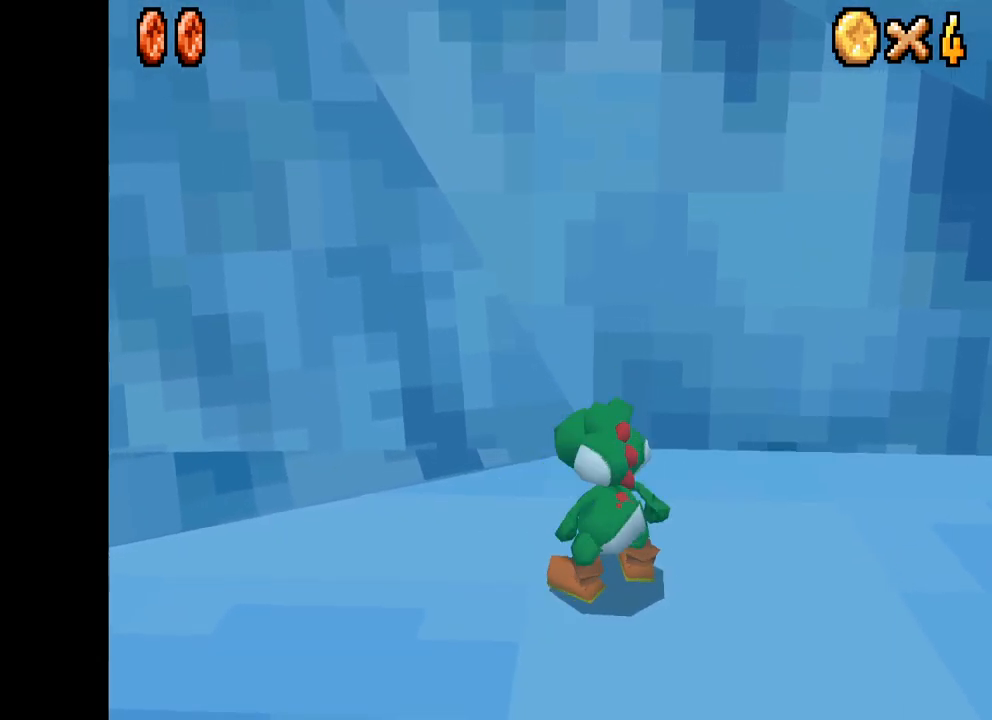
{"buttons": ["X", "DPAD_LEFT"], "left_stick": "center", "right_stick": "center", "events": [[384, "DPAD_LEFT", "down"], [384, "X", "down"]]}
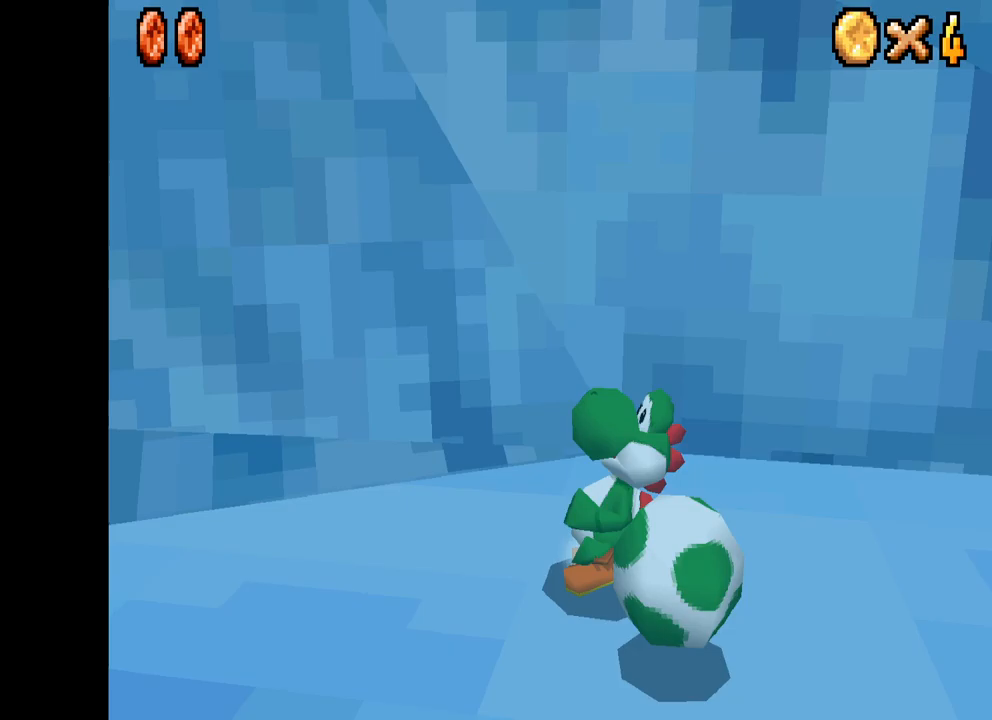
{"buttons": ["X", "DPAD_LEFT"], "left_stick": "center", "right_stick": "center", "events": []}
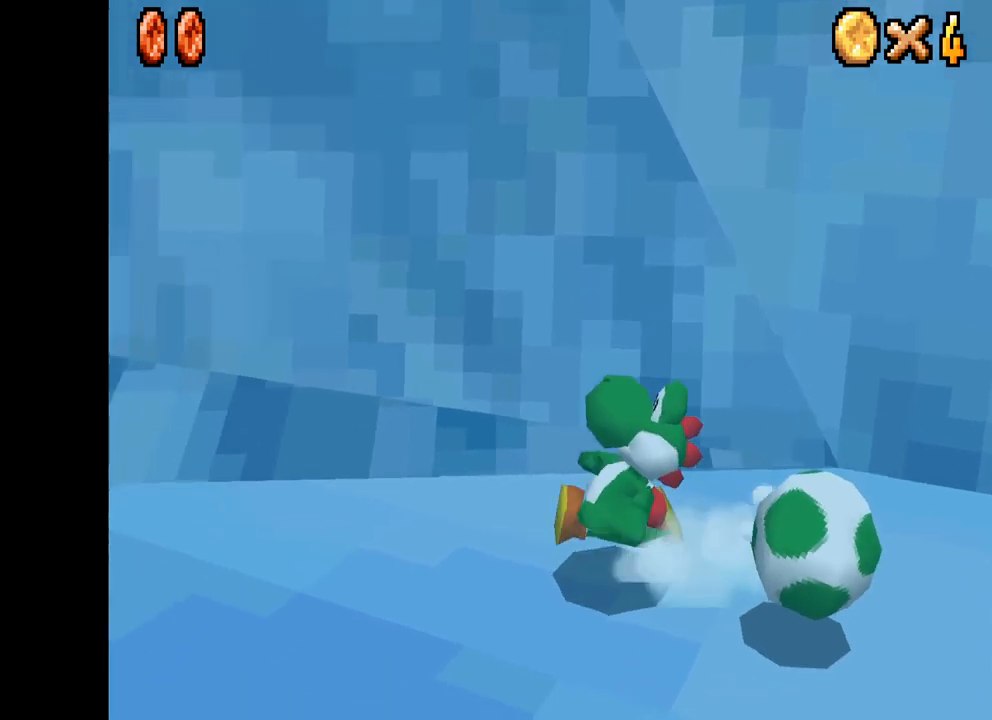
{"buttons": ["X", "DPAD_UP", "DPAD_LEFT"], "left_stick": "center", "right_stick": "center", "events": [[400, "DPAD_UP", "down"]]}
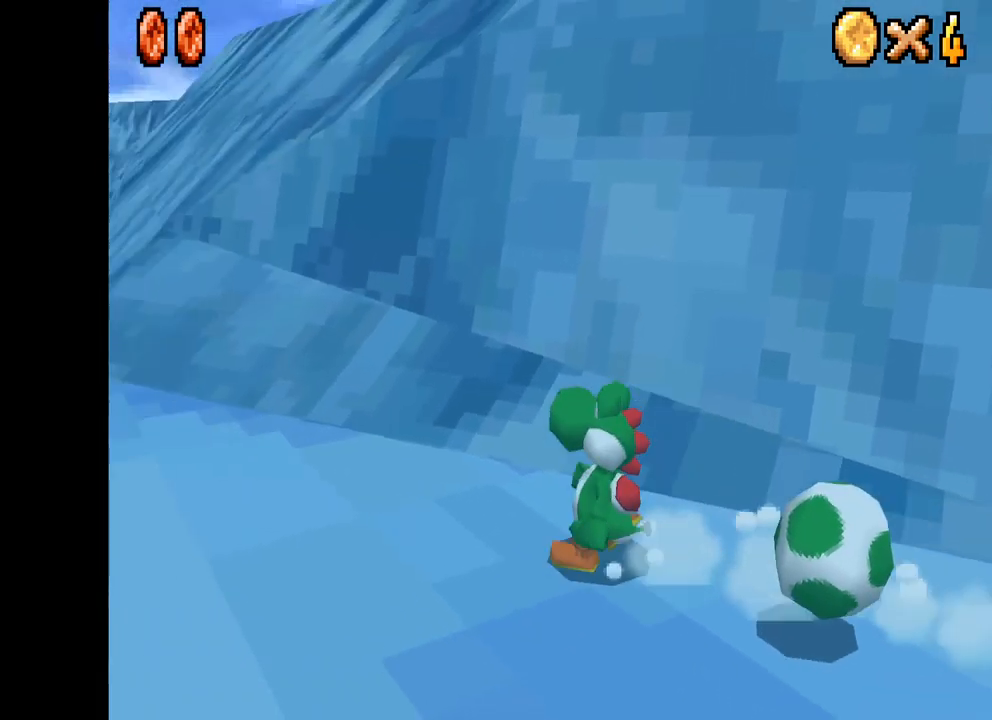
{"buttons": ["X", "DPAD_LEFT"], "left_stick": "center", "right_stick": "center", "events": [[350, "DPAD_UP", "up"]]}
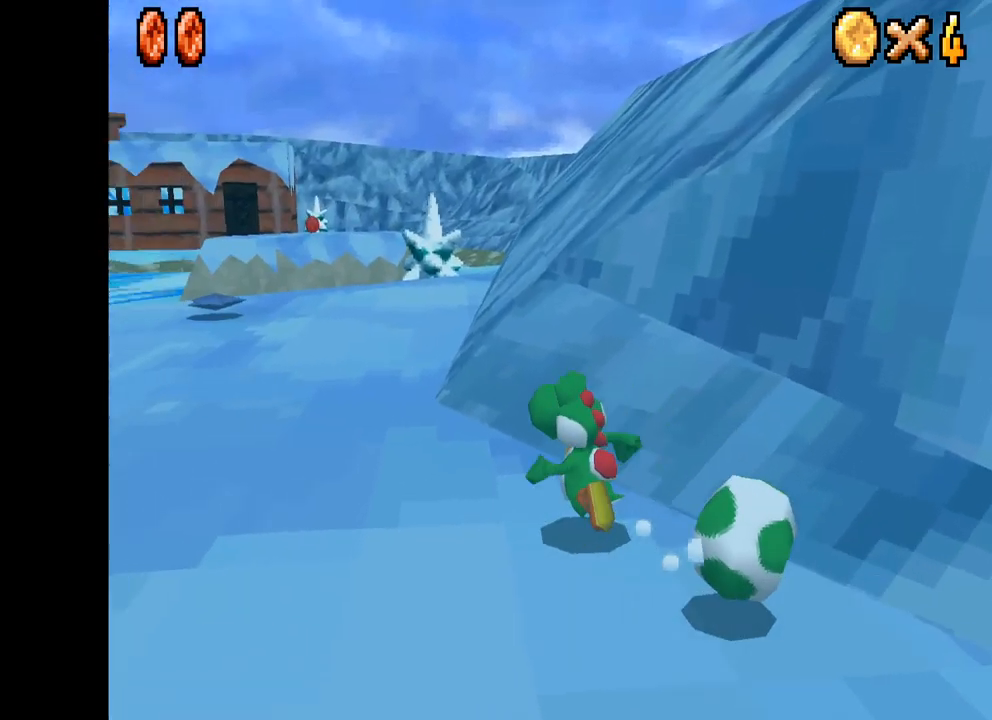
{"buttons": ["X", "DPAD_UP"], "left_stick": "center", "right_stick": "center", "events": [[267, "DPAD_UP", "down"], [367, "DPAD_LEFT", "up"]]}